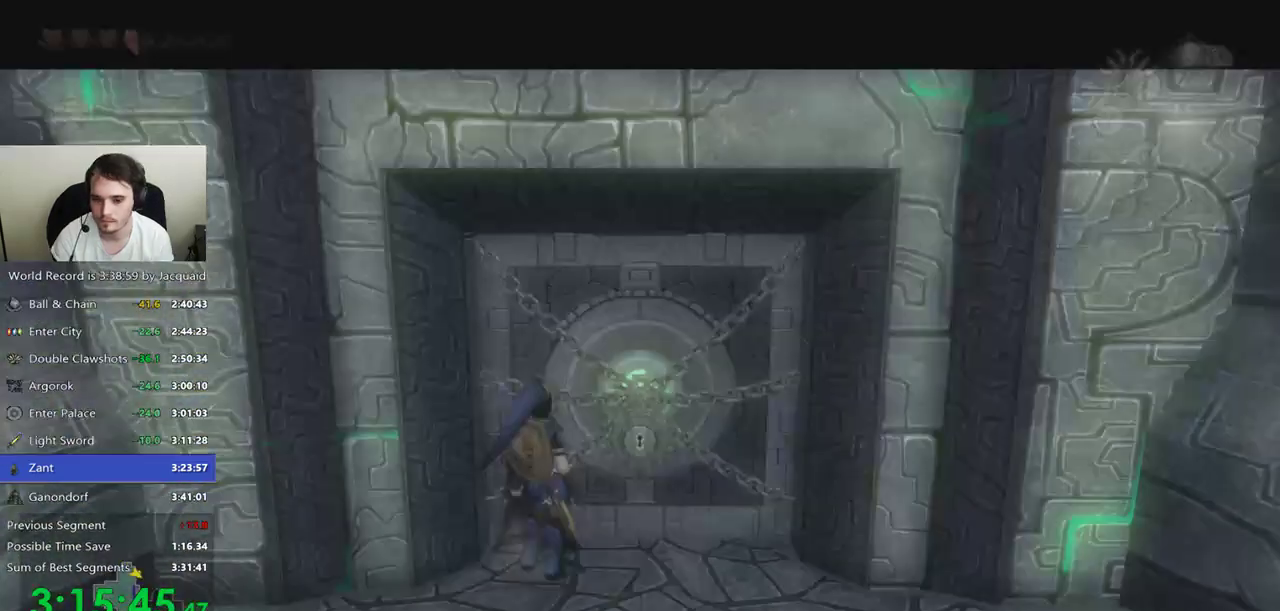
Gameplay with a controller (Xbox layout); each line is a JSON object with the inputs held at the frame after it. "events" lists button and stick changes between this image and that frame as [ms after this image, input, new state], when the widget could be followed in between. Not read: L3 R3.
{"buttons": [], "left_stick": "center", "right_stick": "center", "events": []}
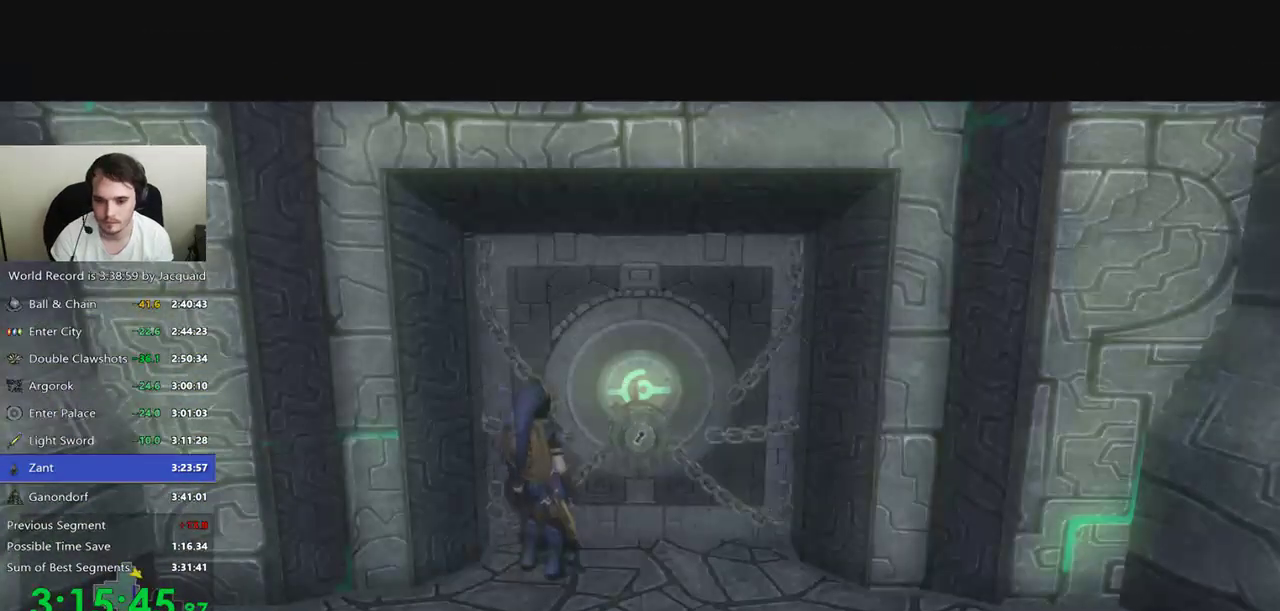
{"buttons": [], "left_stick": "center", "right_stick": "right", "events": [[133, "left_stick", "left"], [167, "right_stick", "right"], [267, "left_stick", "right"], [267, "right_stick", "left"], [400, "left_stick", "left"], [433, "right_stick", "right"], [500, "left_stick", "center"]]}
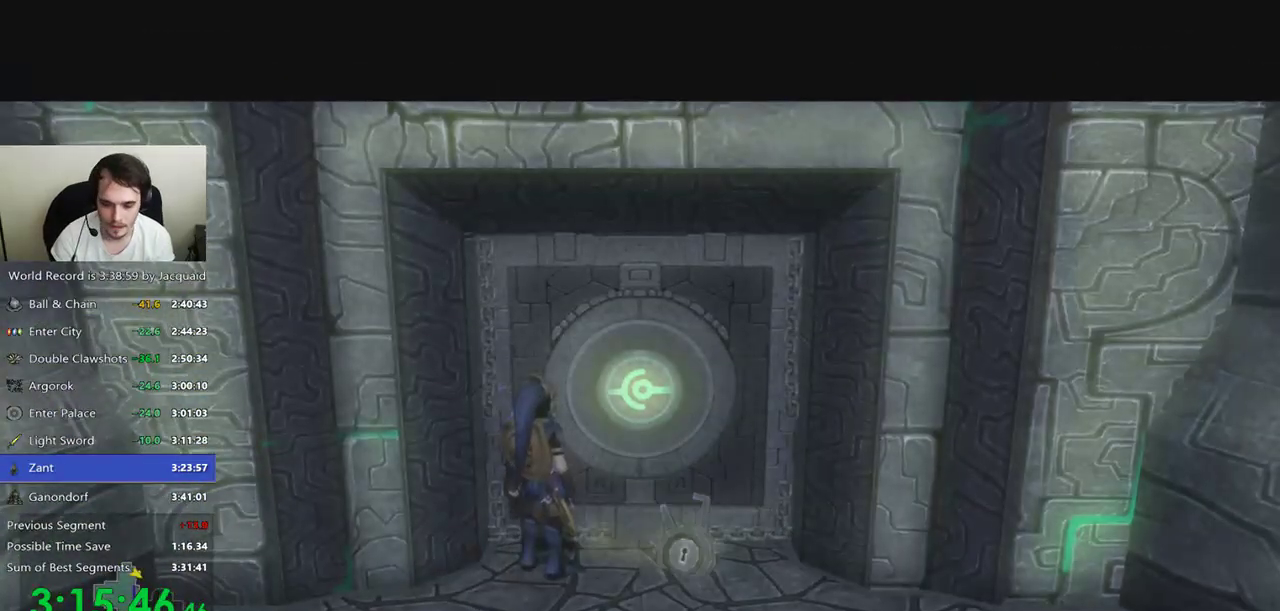
{"buttons": [], "left_stick": "right", "right_stick": "down-left", "events": [[33, "left_stick", "right"], [33, "right_stick", "center"], [133, "left_stick", "left"], [133, "right_stick", "right"], [267, "left_stick", "right"], [267, "right_stick", "center"], [367, "left_stick", "left"], [367, "right_stick", "right"], [500, "left_stick", "right"], [500, "right_stick", "down-left"]]}
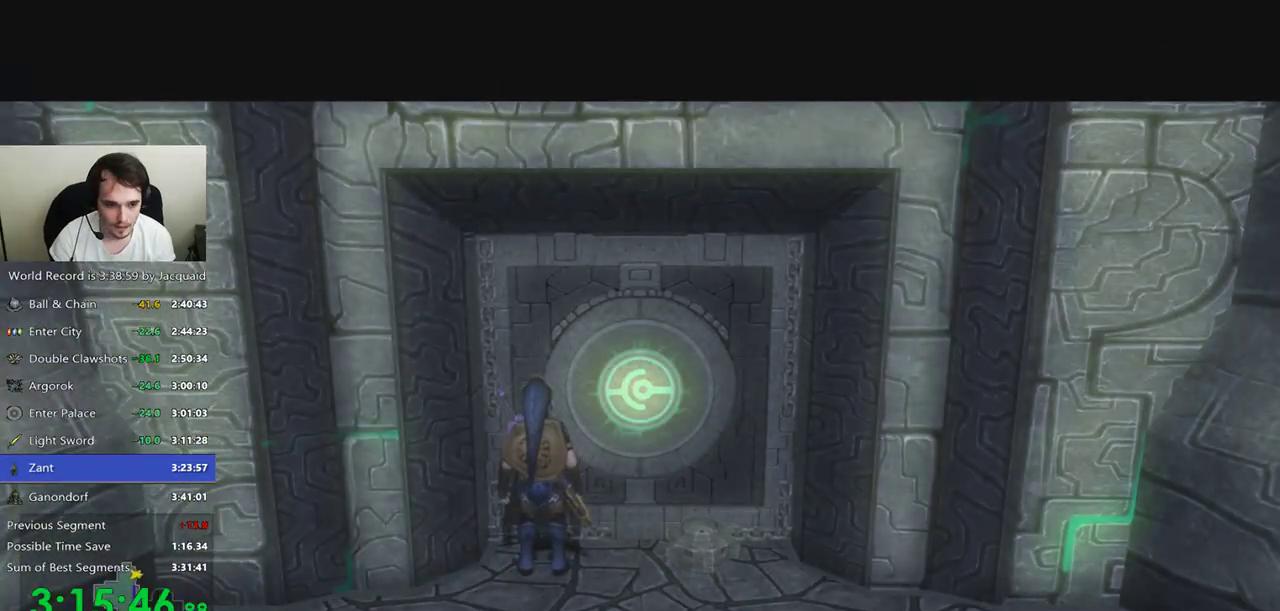
{"buttons": [], "left_stick": "left", "right_stick": "right", "events": [[33, "left_stick", "left"], [100, "right_stick", "right"], [167, "left_stick", "right"], [167, "right_stick", "center"], [267, "left_stick", "left"], [267, "right_stick", "right"], [367, "left_stick", "right"], [400, "right_stick", "left"], [500, "left_stick", "left"], [500, "right_stick", "right"]]}
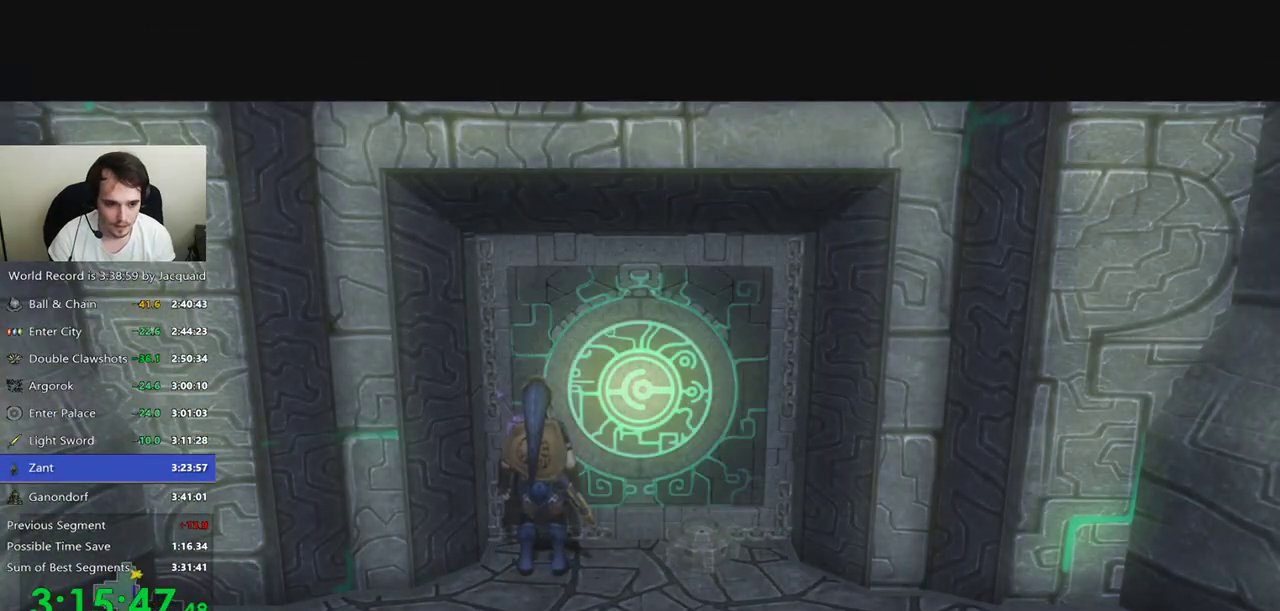
{"buttons": [], "left_stick": "center", "right_stick": "center", "events": [[100, "left_stick", "center"], [100, "right_stick", "center"]]}
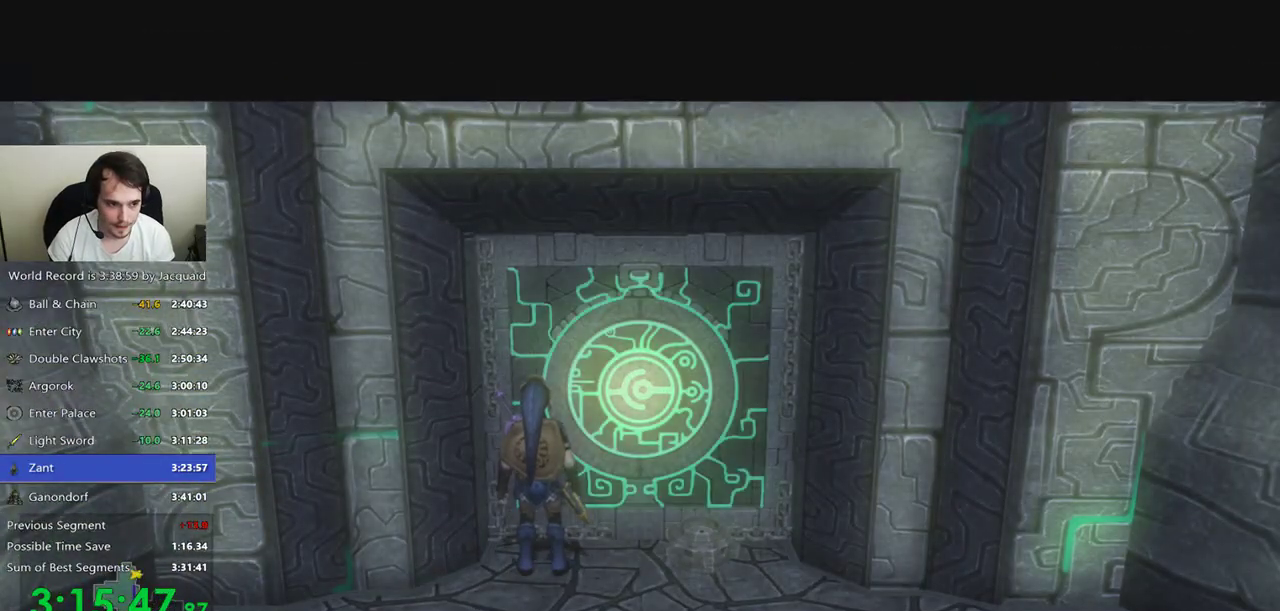
{"buttons": [], "left_stick": "center", "right_stick": "center", "events": []}
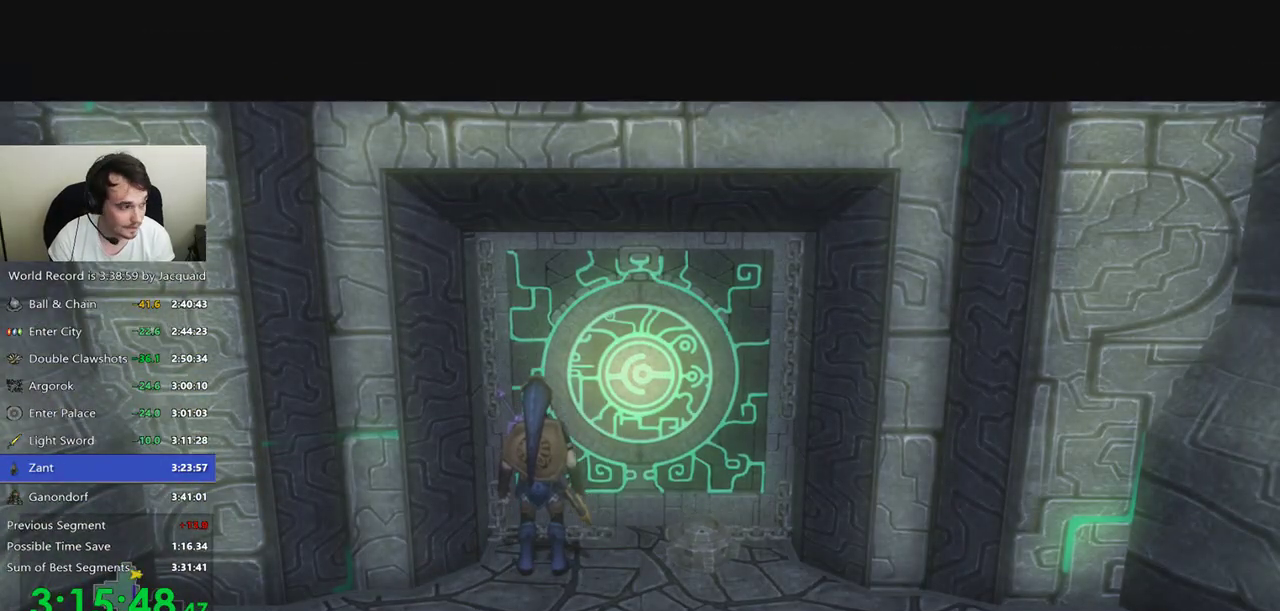
{"buttons": ["L2"], "left_stick": "center", "right_stick": "center", "events": [[300, "R2", "down"], [367, "R2", "up"], [467, "L2", "down"]]}
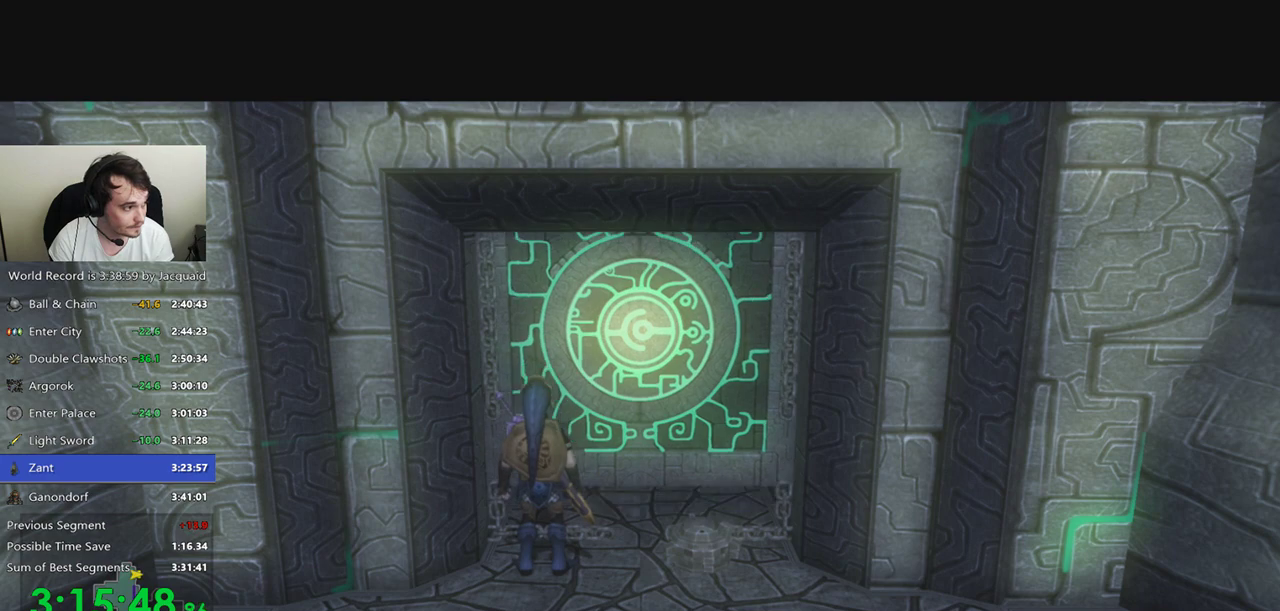
{"buttons": [], "left_stick": "center", "right_stick": "center", "events": [[33, "L2", "up"], [233, "L2", "down"], [300, "L2", "up"], [300, "R2", "down"], [400, "R2", "up"]]}
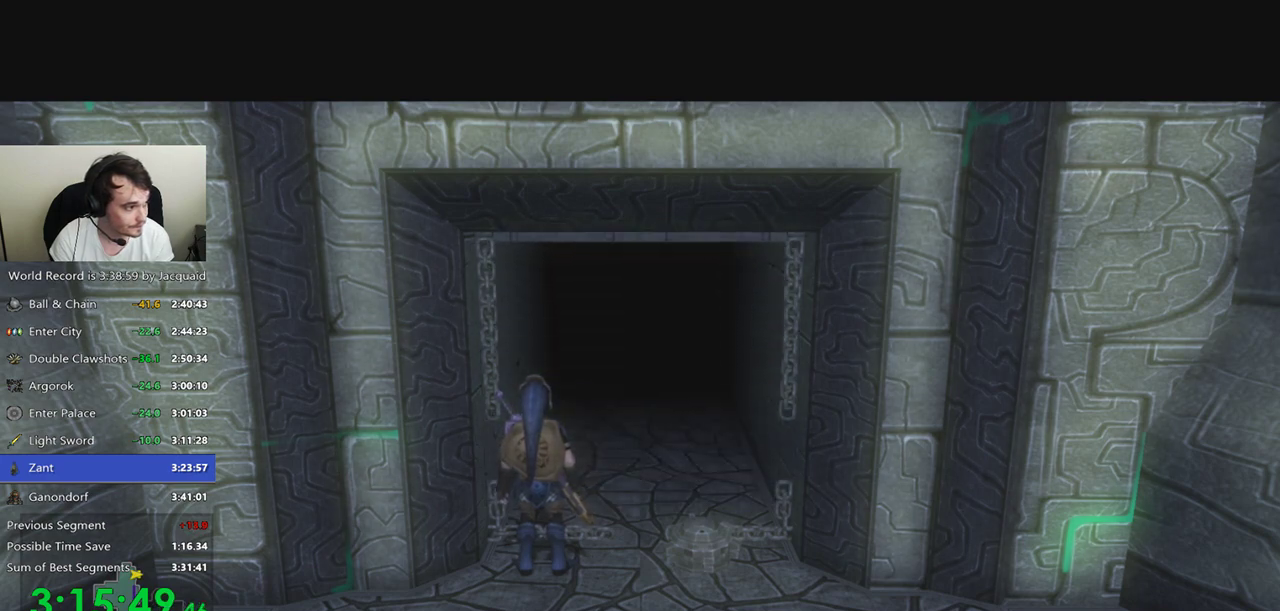
{"buttons": [], "left_stick": "center", "right_stick": "center", "events": [[33, "L2", "down"], [167, "L2", "up"], [167, "R2", "down"], [233, "R2", "up"]]}
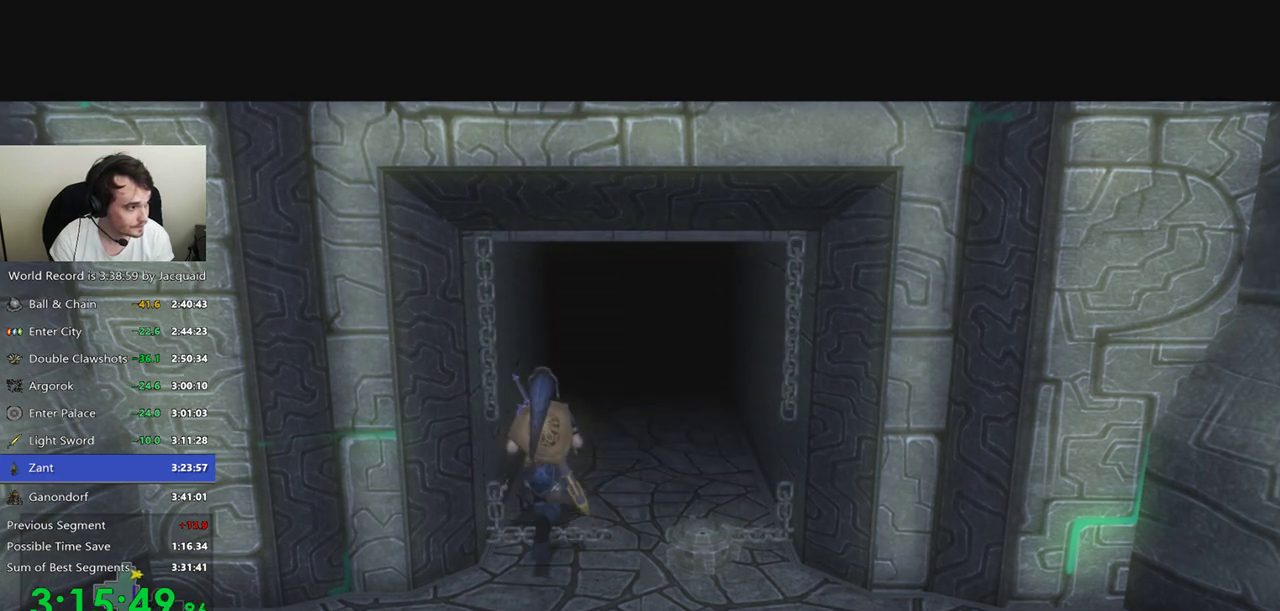
{"buttons": [], "left_stick": "center", "right_stick": "center", "events": [[133, "L2", "down"], [167, "R2", "down"], [233, "L2", "up"], [233, "R2", "up"], [400, "L2", "down"], [500, "L2", "up"]]}
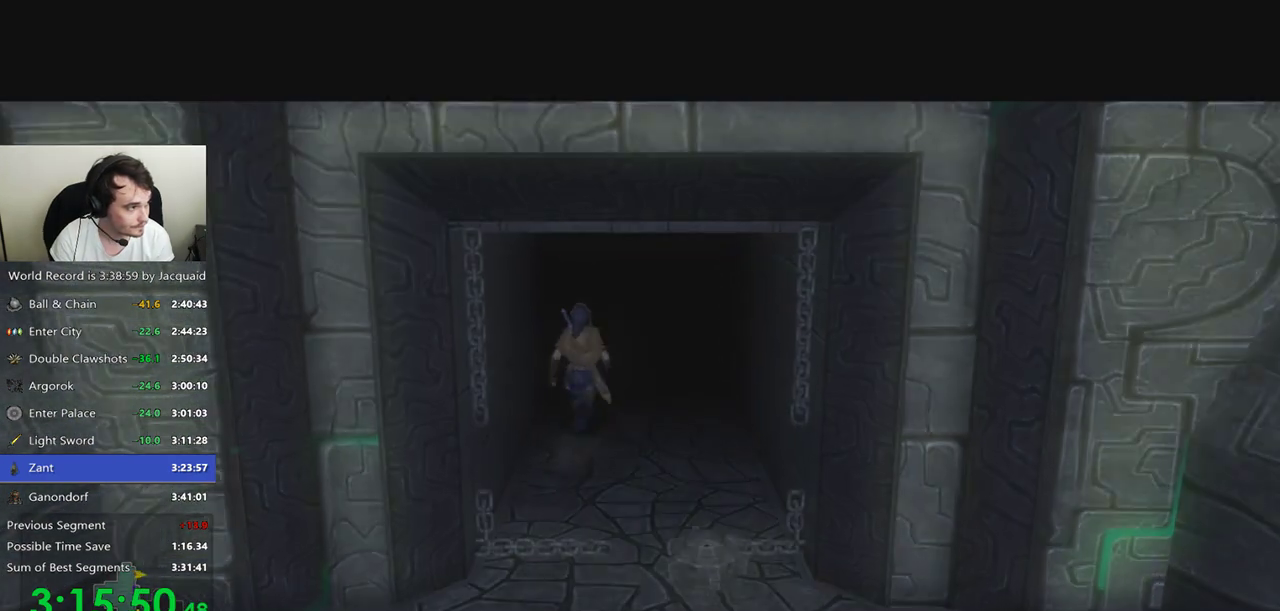
{"buttons": ["L2", "R2"], "left_stick": "center", "right_stick": "center", "events": [[67, "L2", "down"], [167, "L2", "up"], [300, "L2", "down"], [300, "R2", "down"], [400, "L2", "up"], [400, "R2", "up"], [500, "L2", "down"], [500, "R2", "down"]]}
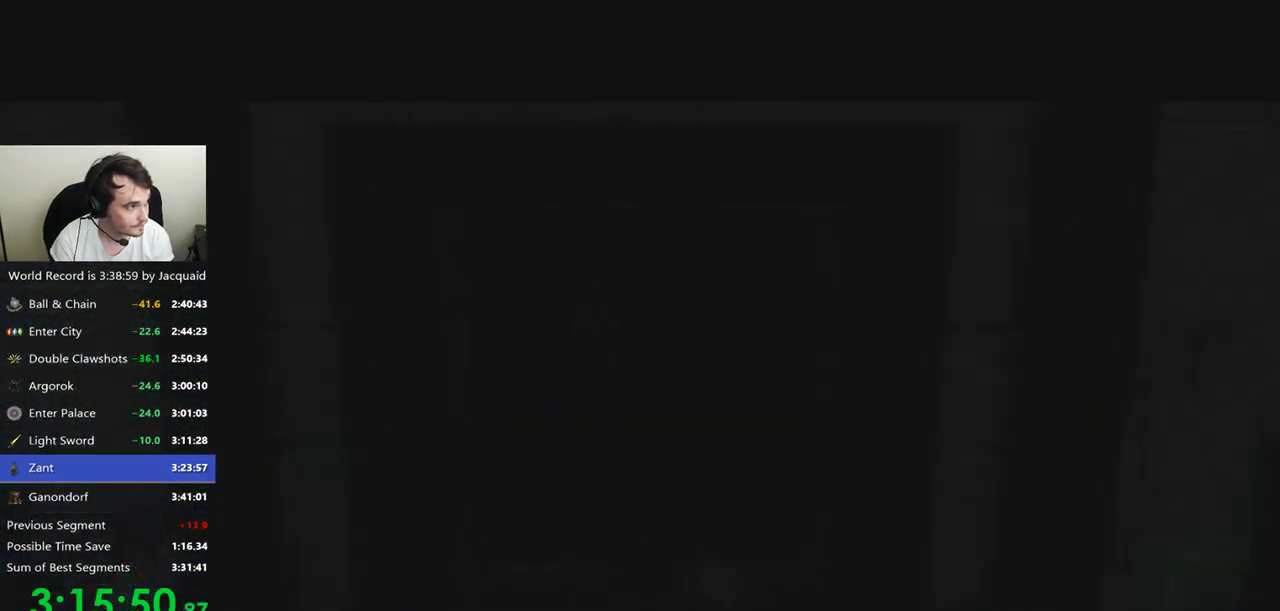
{"buttons": ["L2"], "left_stick": "center", "right_stick": "center", "events": [[67, "L2", "up"], [67, "R2", "up"], [133, "R2", "down"], [167, "L2", "down"], [233, "R2", "up"], [267, "L2", "up"], [300, "R2", "down"], [433, "L2", "down"], [433, "R2", "up"]]}
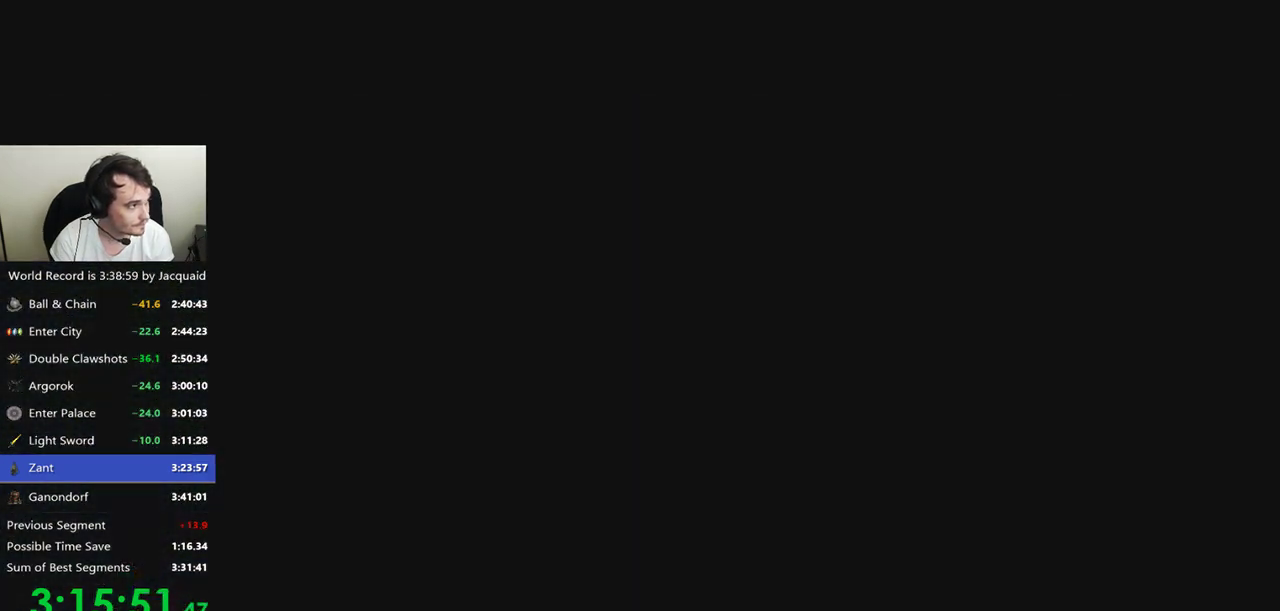
{"buttons": [], "left_stick": "center", "right_stick": "center", "events": [[33, "L2", "up"], [167, "R2", "down"], [233, "R2", "up"], [367, "R2", "down"], [433, "R2", "up"]]}
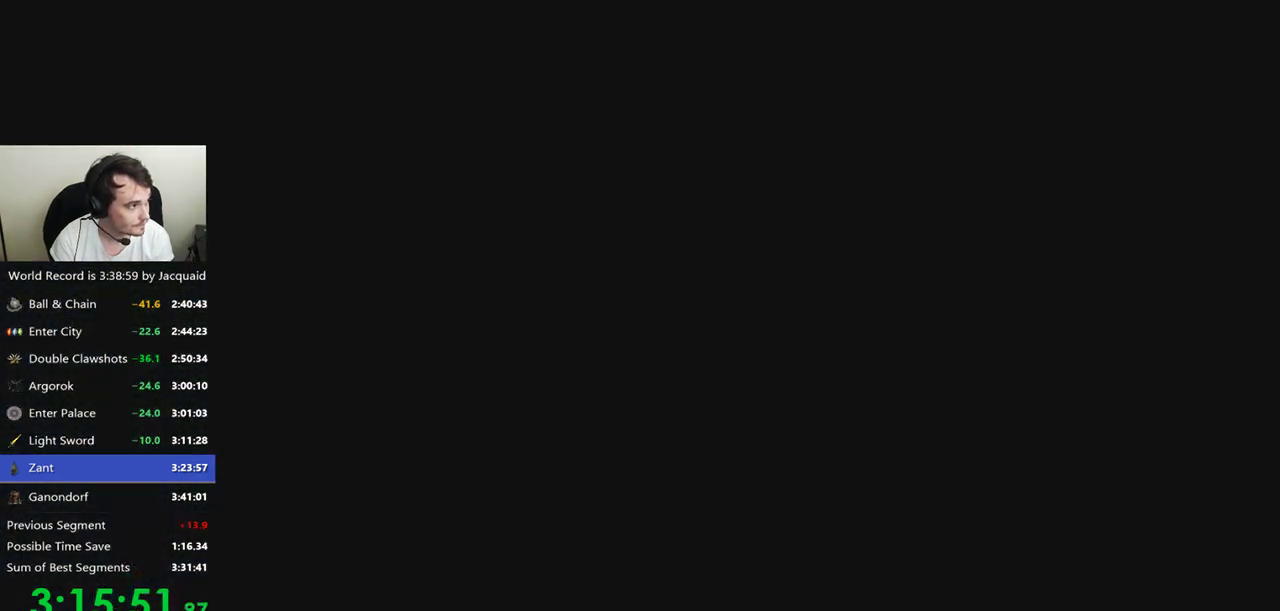
{"buttons": [], "left_stick": "center", "right_stick": "center", "events": [[100, "R2", "down"], [233, "R2", "up"], [367, "R2", "down"], [433, "R2", "up"]]}
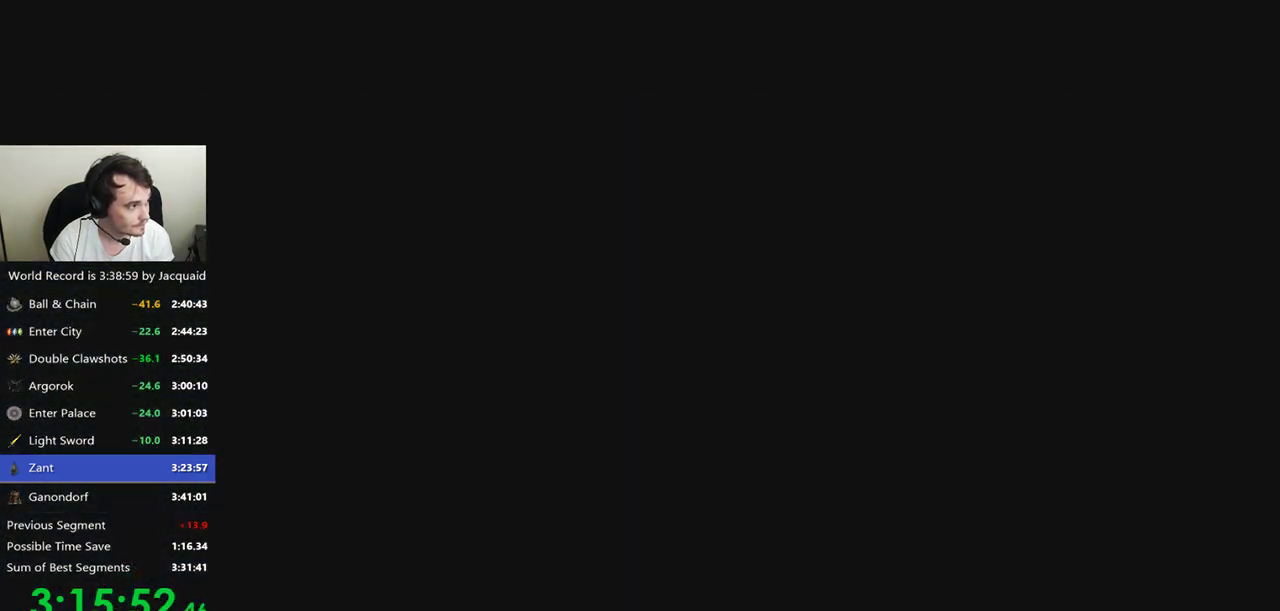
{"buttons": [], "left_stick": "center", "right_stick": "center", "events": [[100, "R2", "down"], [167, "R2", "up"], [233, "L2", "down"], [300, "L2", "up"], [300, "R2", "down"], [433, "R2", "up"]]}
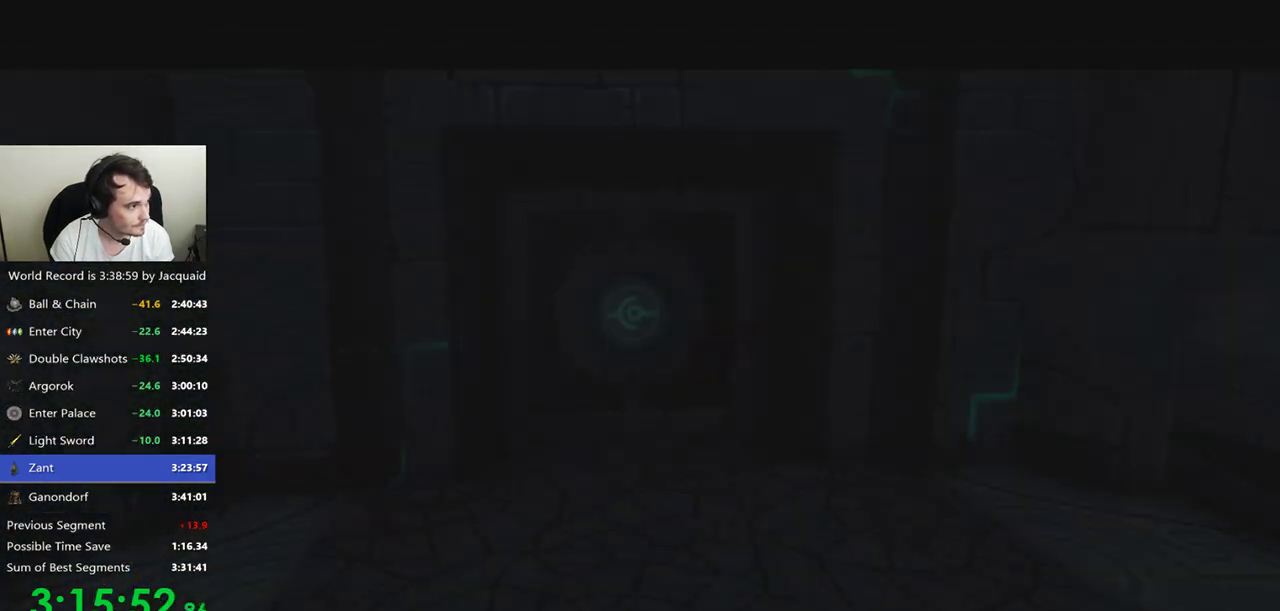
{"buttons": [], "left_stick": "center", "right_stick": "center", "events": [[233, "R2", "down"], [300, "R2", "up"]]}
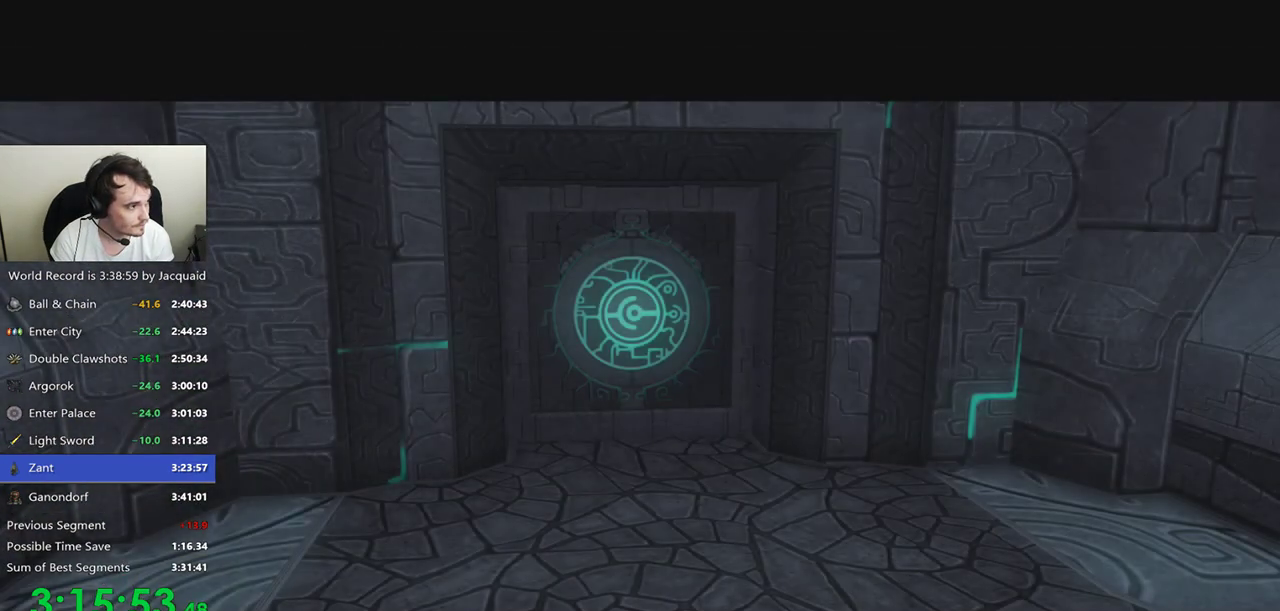
{"buttons": [], "left_stick": "center", "right_stick": "center", "events": [[67, "L2", "down"], [133, "L2", "up"], [400, "R2", "down"], [467, "R2", "up"]]}
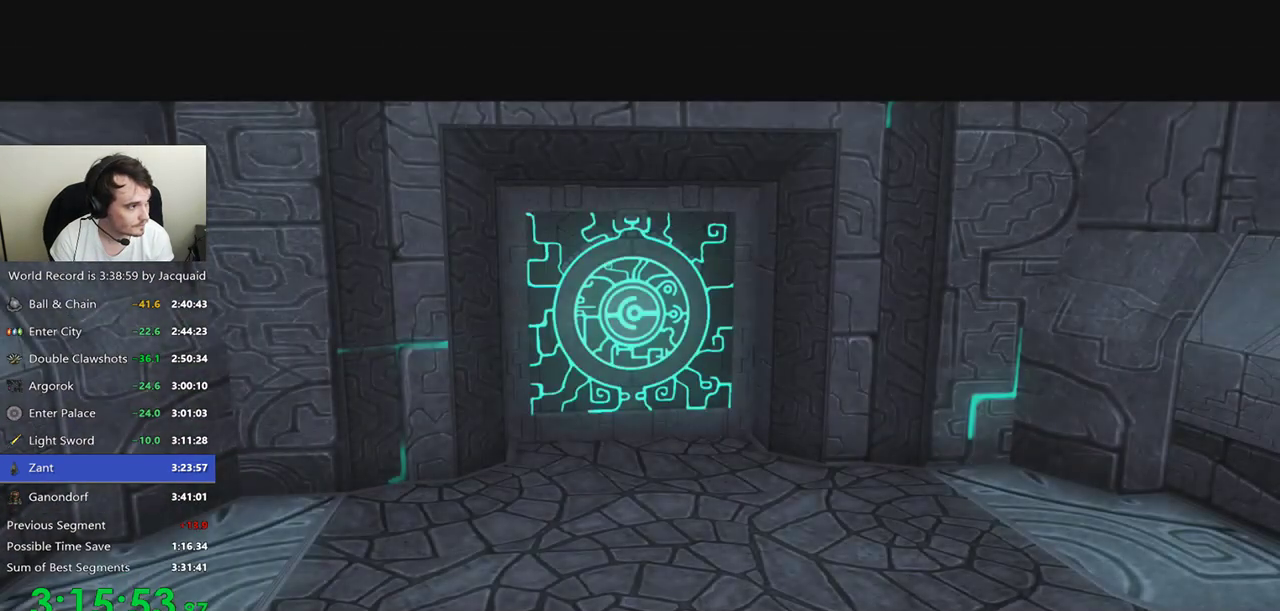
{"buttons": ["L2"], "left_stick": "center", "right_stick": "center", "events": [[100, "R2", "down"], [200, "R2", "up"], [433, "L2", "down"]]}
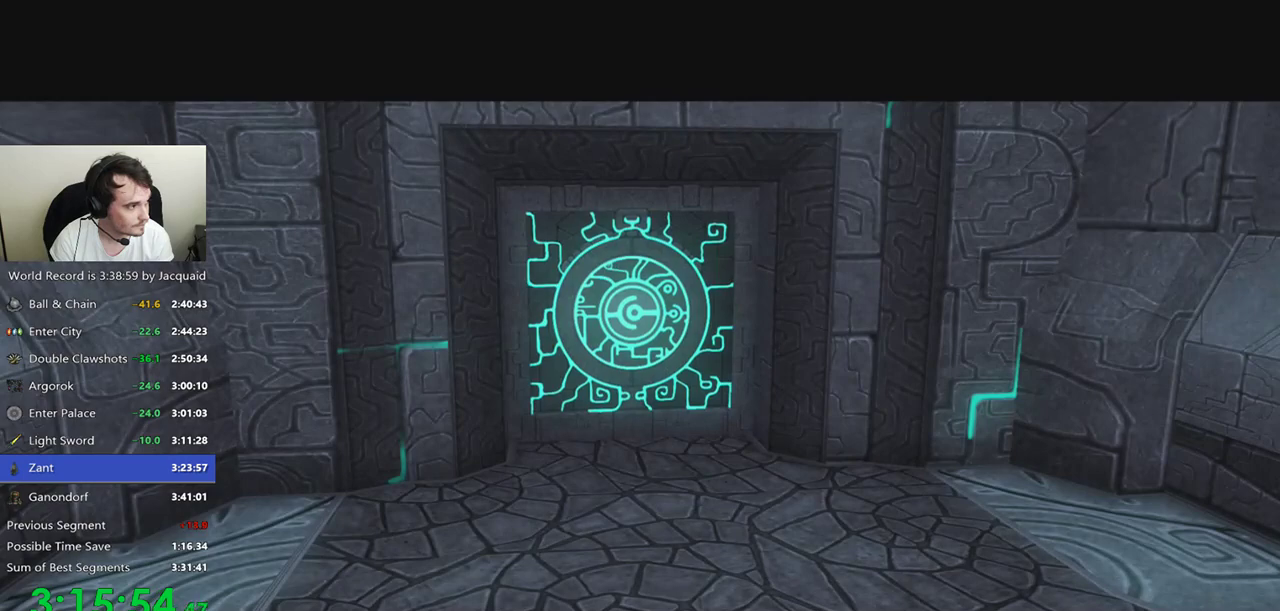
{"buttons": [], "left_stick": "center", "right_stick": "center", "events": [[33, "L2", "up"]]}
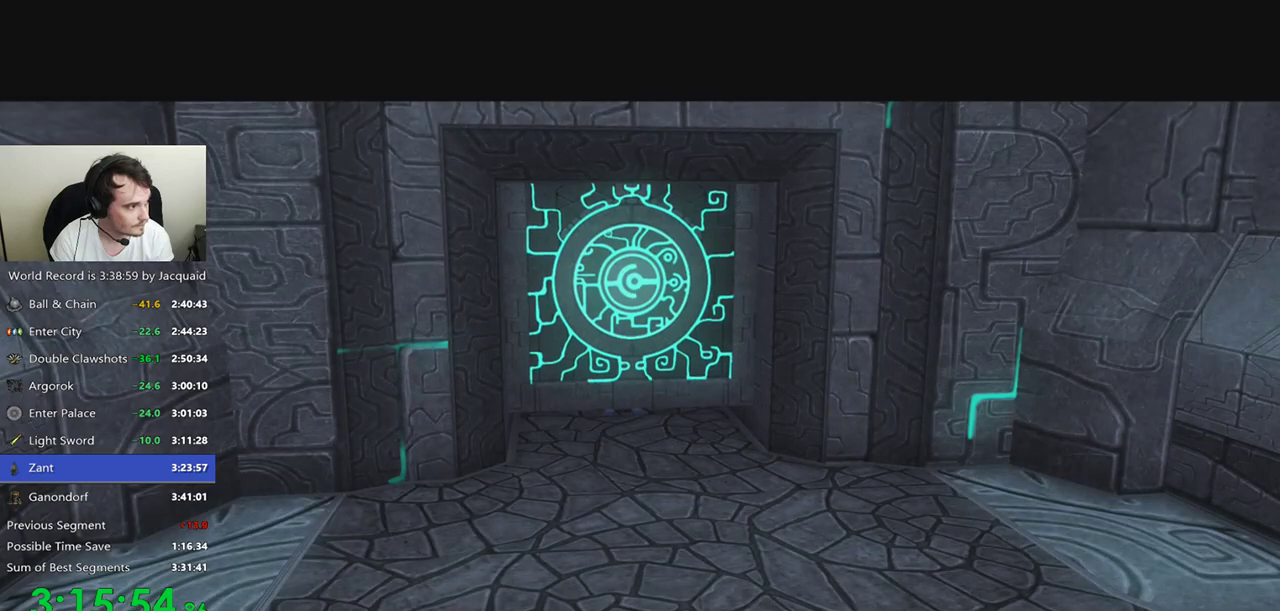
{"buttons": [], "left_stick": "center", "right_stick": "center", "events": [[200, "R2", "down"], [300, "R2", "up"], [333, "L2", "down"], [433, "L2", "up"]]}
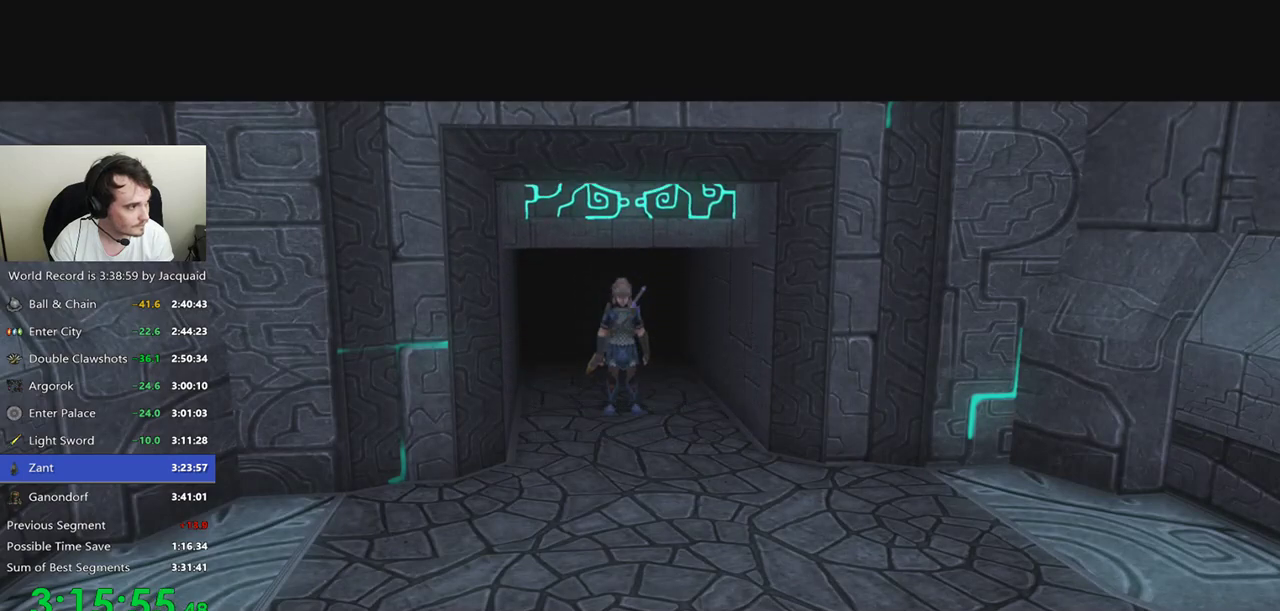
{"buttons": [], "left_stick": "center", "right_stick": "center", "events": [[367, "R2", "down"], [433, "R2", "up"]]}
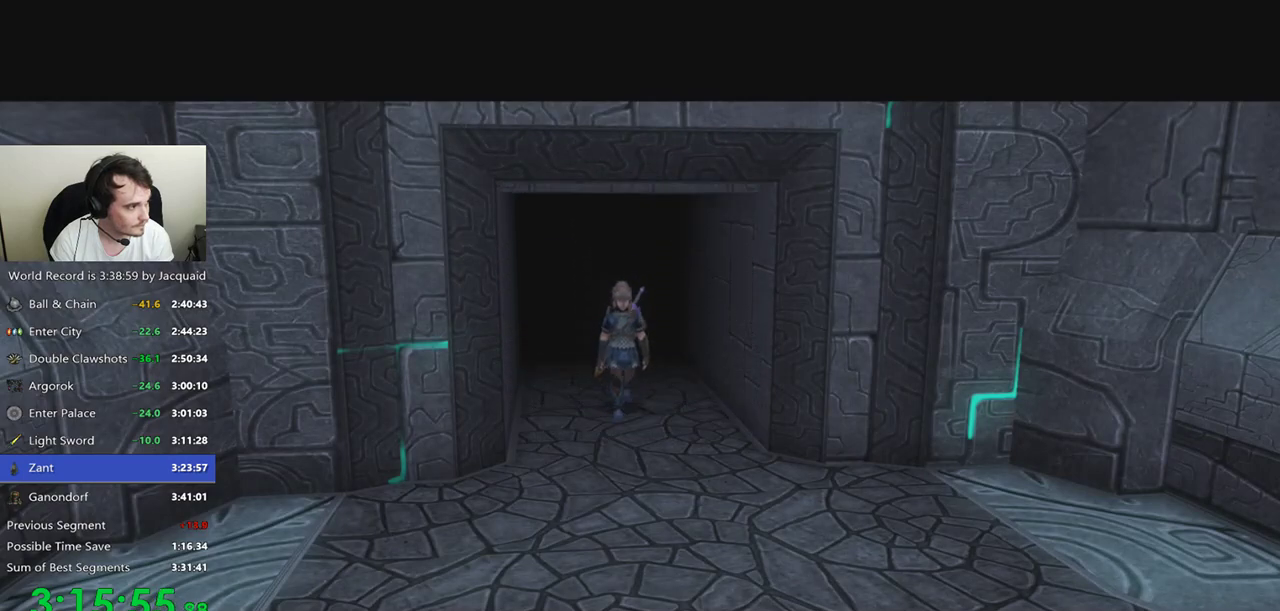
{"buttons": [], "left_stick": "center", "right_stick": "center", "events": [[200, "L2", "down"], [267, "L2", "up"], [333, "R2", "down"], [400, "R2", "up"]]}